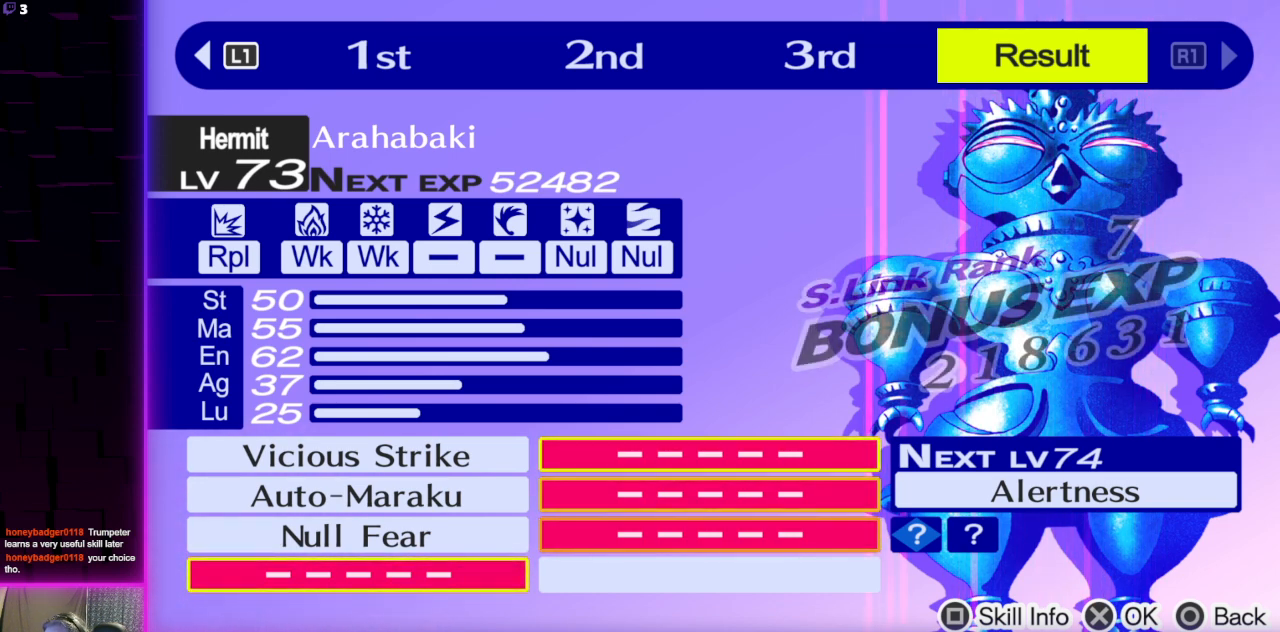
Gameplay with a controller (Xbox layout); each line is a JSON object with the inputs held at the frame after it. "events" lists button and stick changes between this image and that frame as [ms after this image, input, new state], when the widget could be followed in between.
{"buttons": ["A"], "left_stick": "center", "right_stick": "center", "events": [[367, "A", "down"]]}
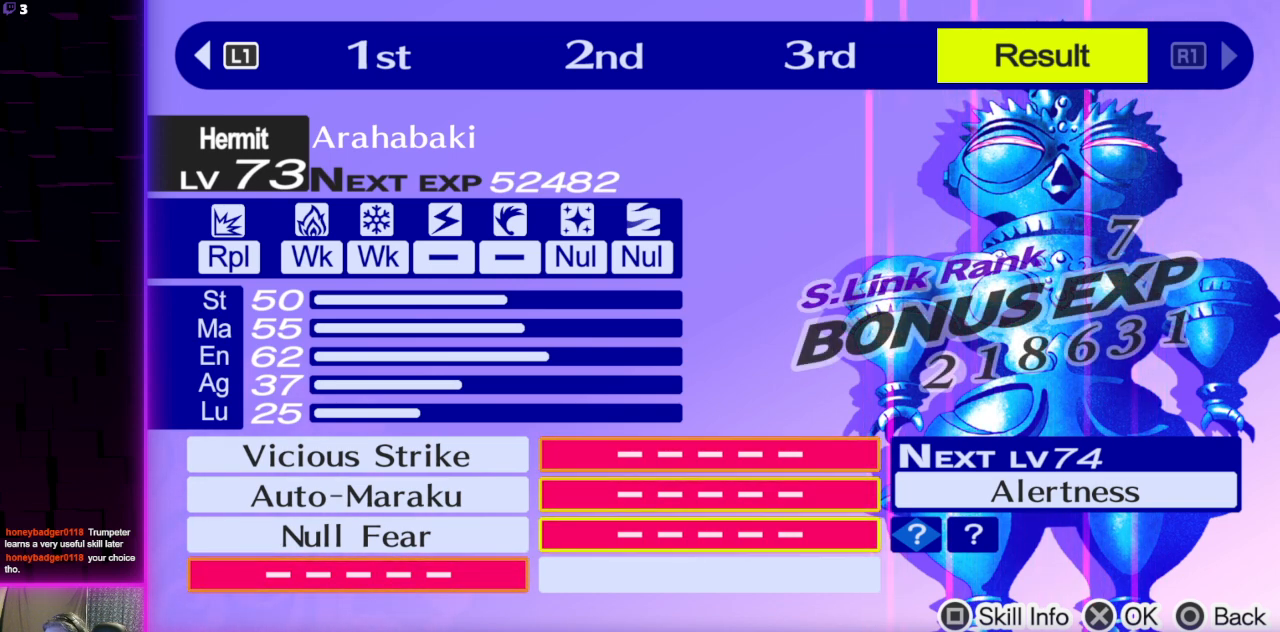
{"buttons": ["A"], "left_stick": "center", "right_stick": "center", "events": [[33, "A", "up"], [467, "A", "down"]]}
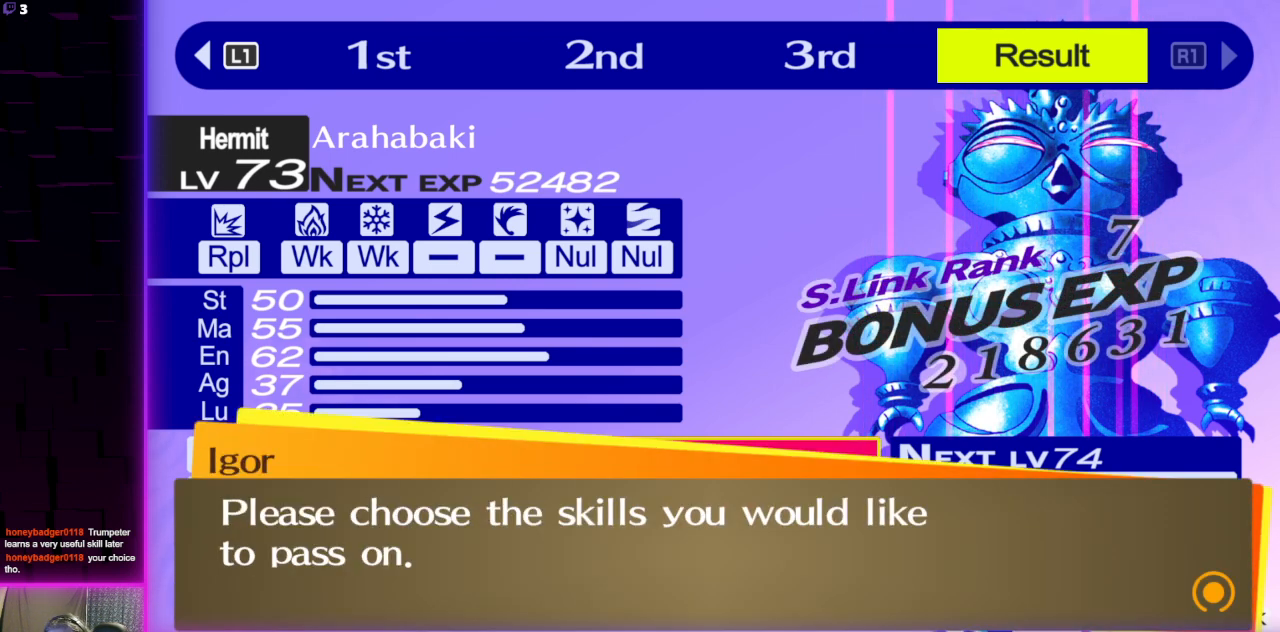
{"buttons": [], "left_stick": "center", "right_stick": "center", "events": [[67, "A", "up"]]}
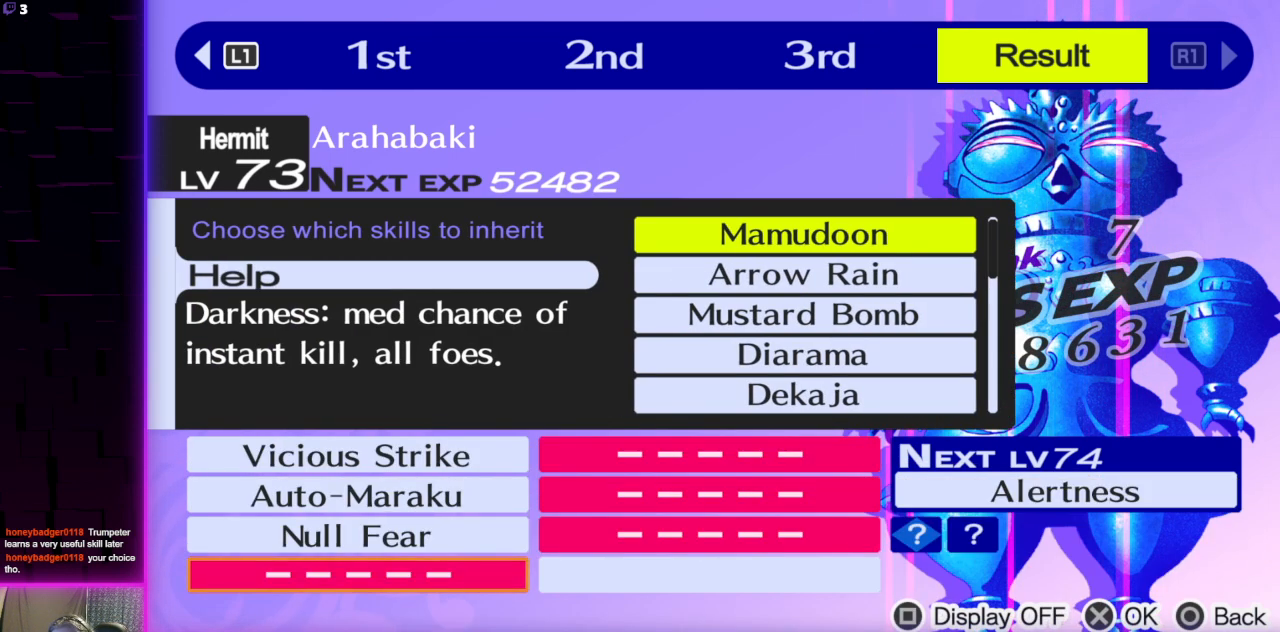
{"buttons": [], "left_stick": "center", "right_stick": "center", "events": []}
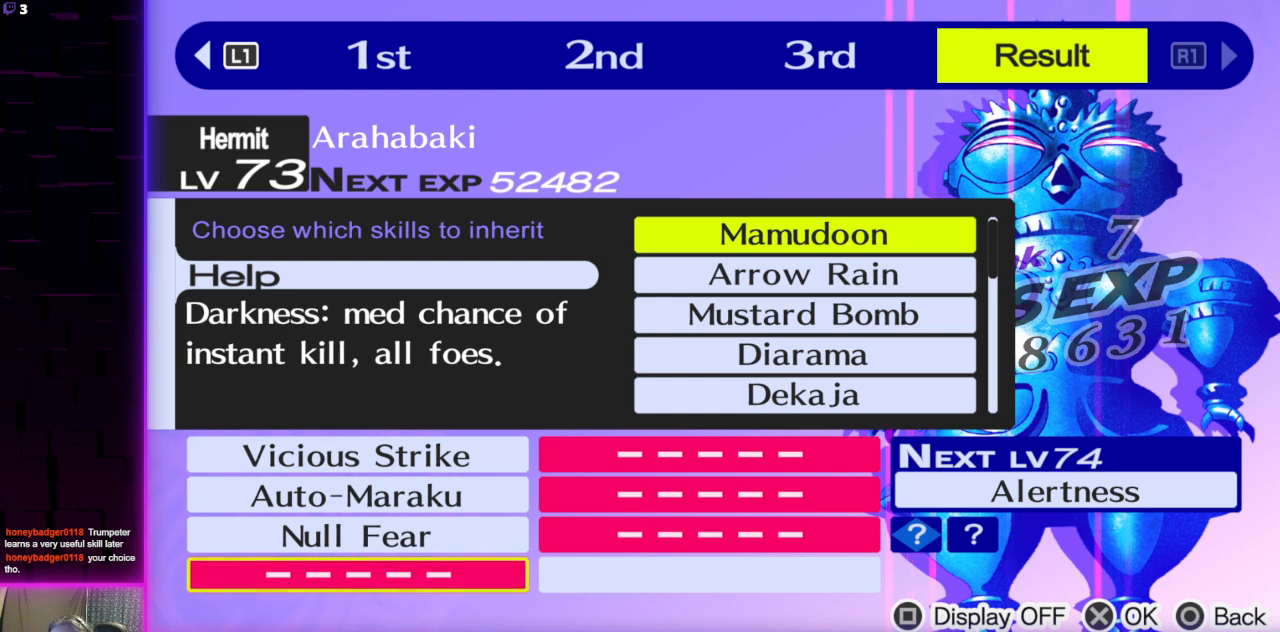
{"buttons": [], "left_stick": "center", "right_stick": "center", "events": []}
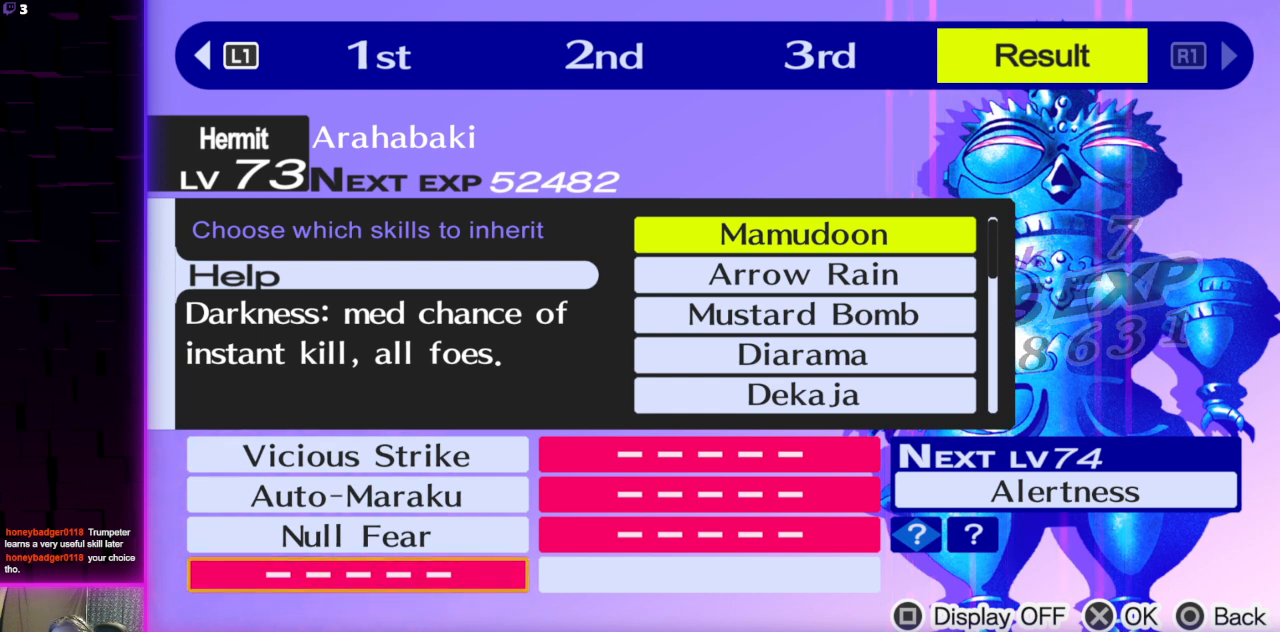
{"buttons": [], "left_stick": "center", "right_stick": "center", "events": []}
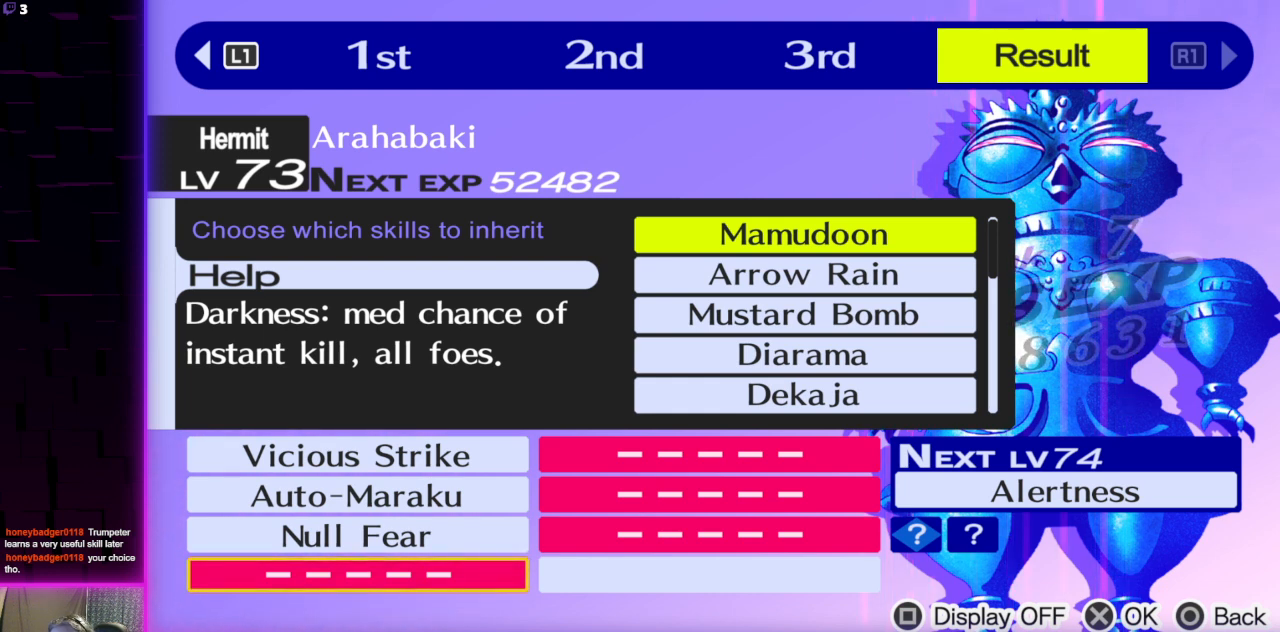
{"buttons": [], "left_stick": "center", "right_stick": "center", "events": []}
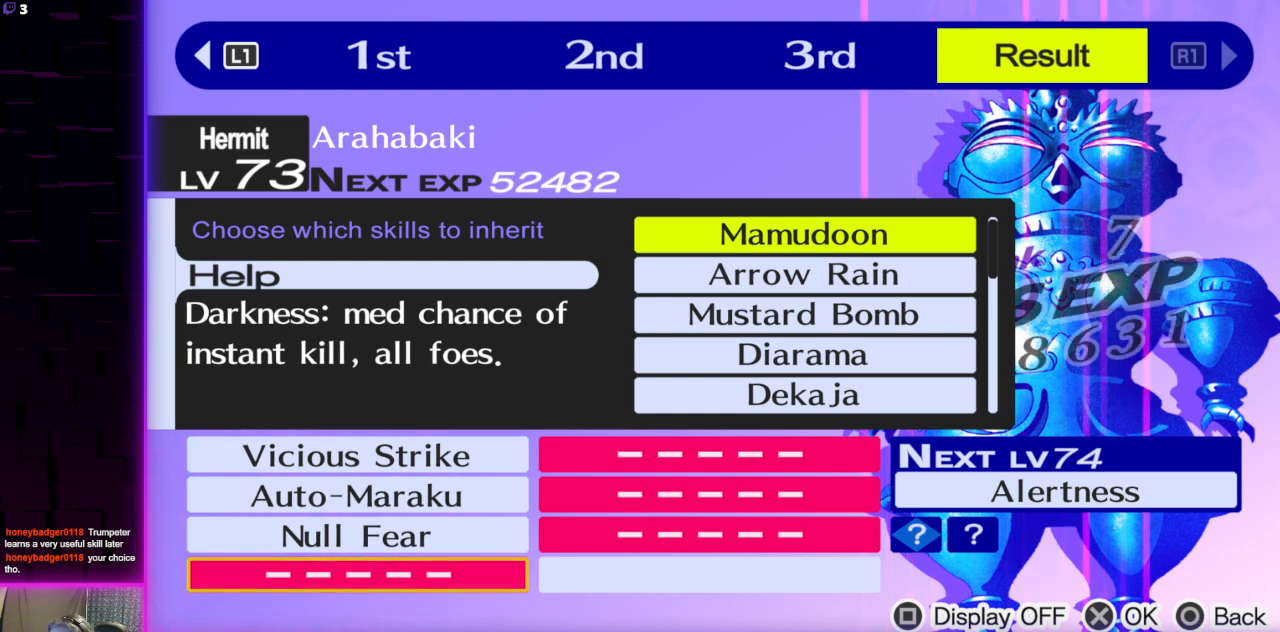
{"buttons": [], "left_stick": "center", "right_stick": "center", "events": []}
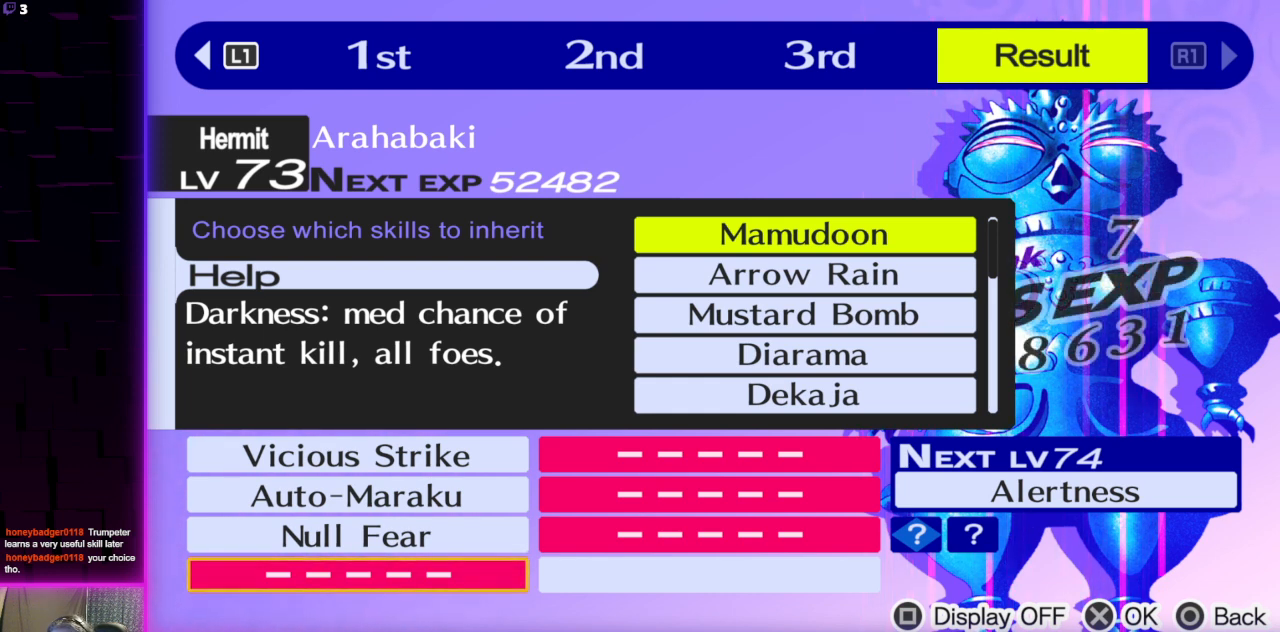
{"buttons": [], "left_stick": "center", "right_stick": "center", "events": []}
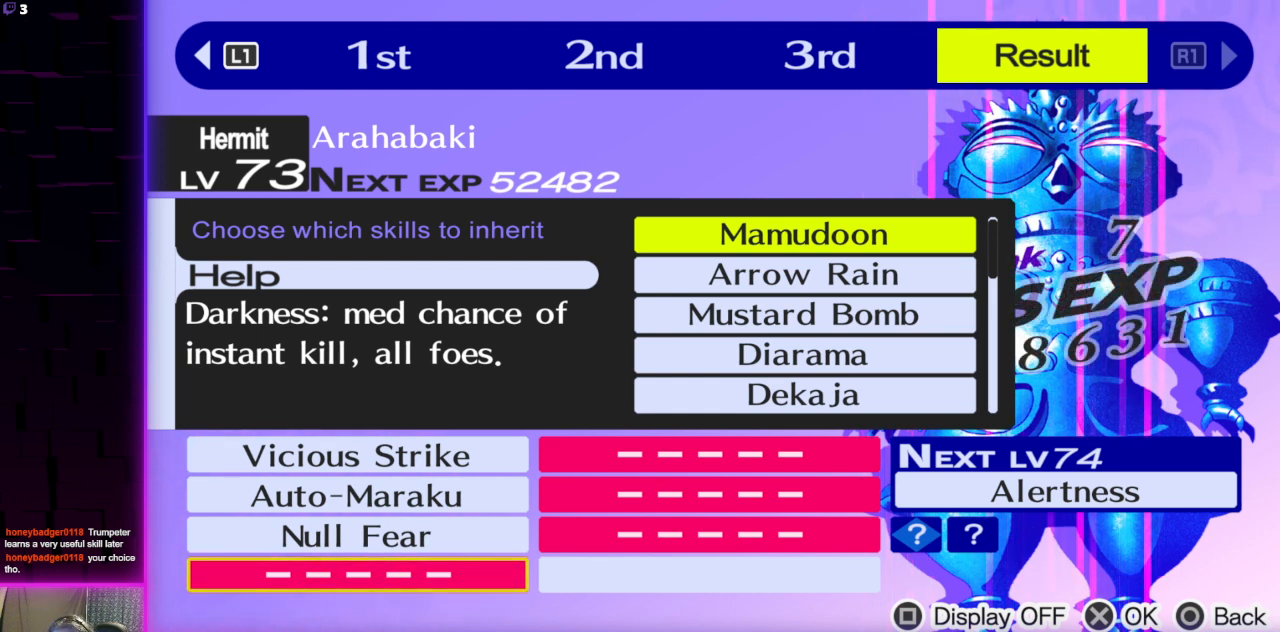
{"buttons": ["DPAD_DOWN"], "left_stick": "center", "right_stick": "center", "events": [[233, "DPAD_DOWN", "down"], [367, "DPAD_DOWN", "up"], [434, "DPAD_DOWN", "down"]]}
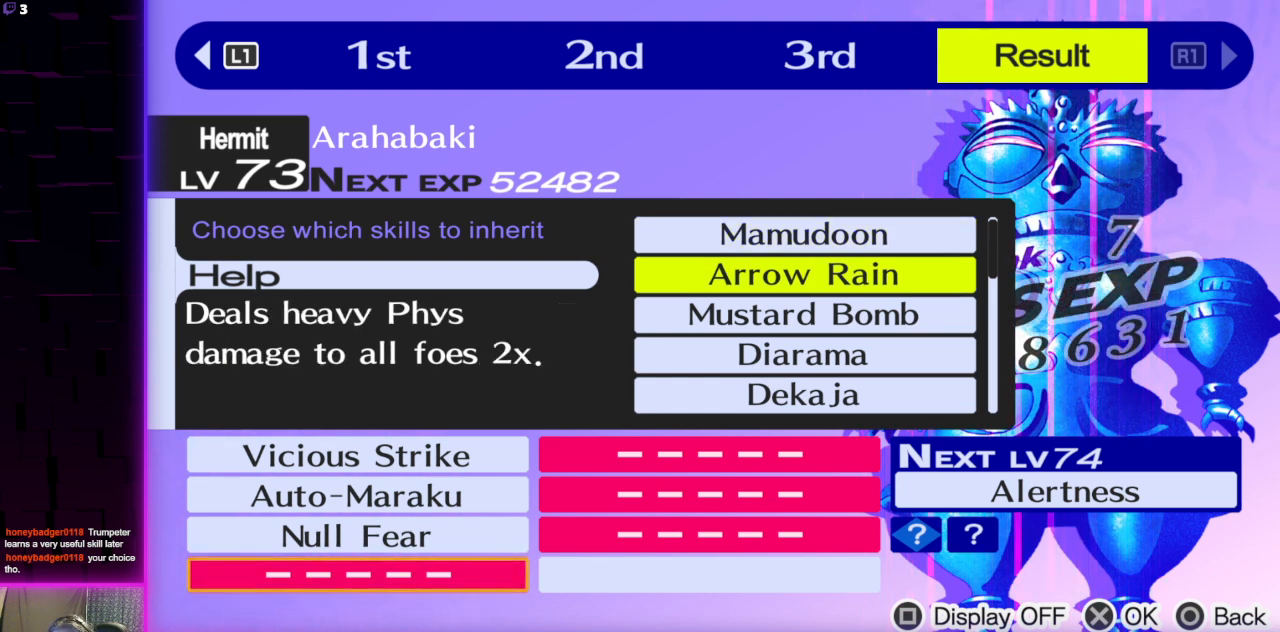
{"buttons": [], "left_stick": "center", "right_stick": "center", "events": [[34, "DPAD_DOWN", "up"]]}
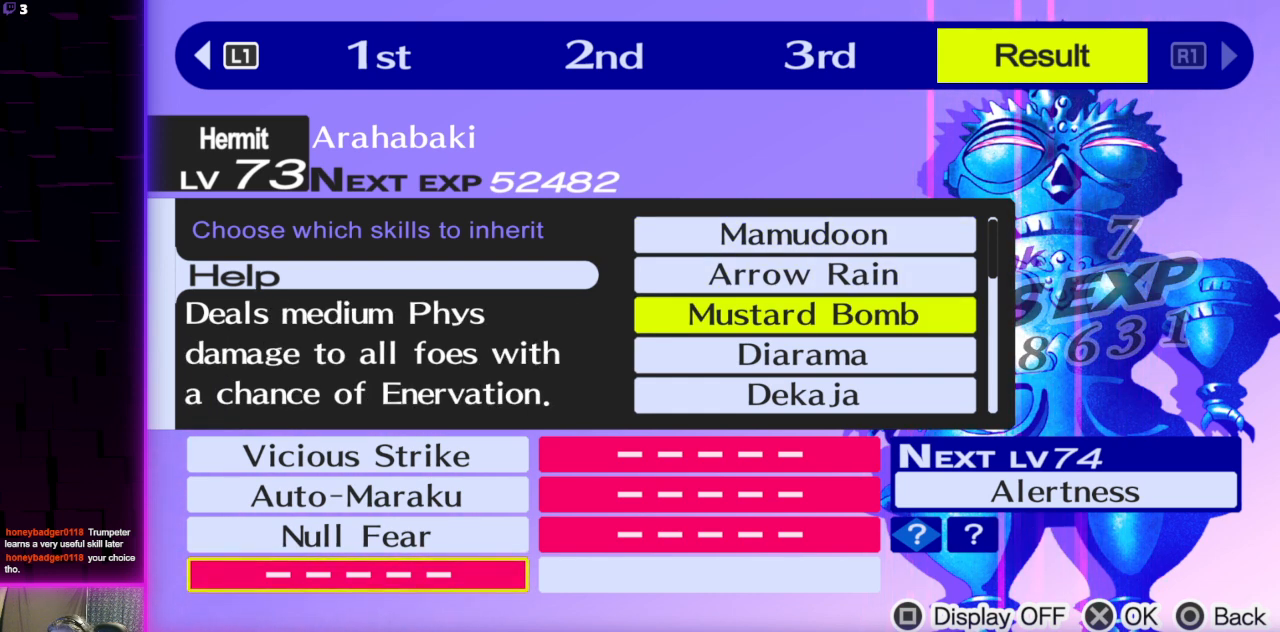
{"buttons": [], "left_stick": "center", "right_stick": "center", "events": []}
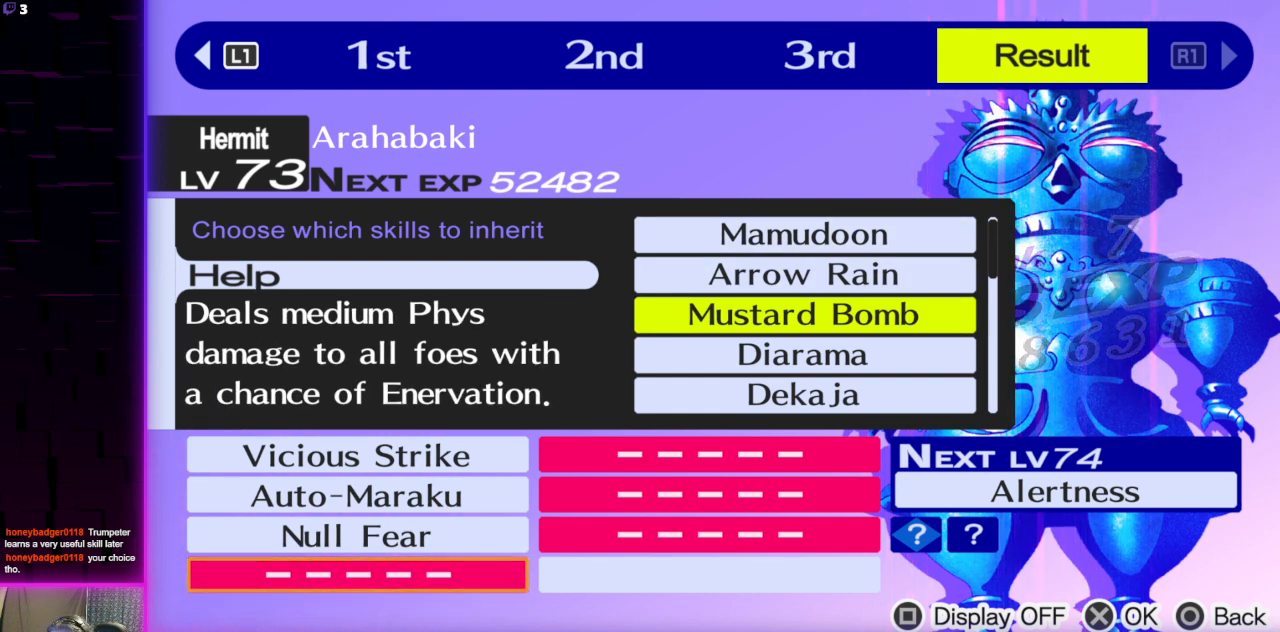
{"buttons": [], "left_stick": "center", "right_stick": "center", "events": []}
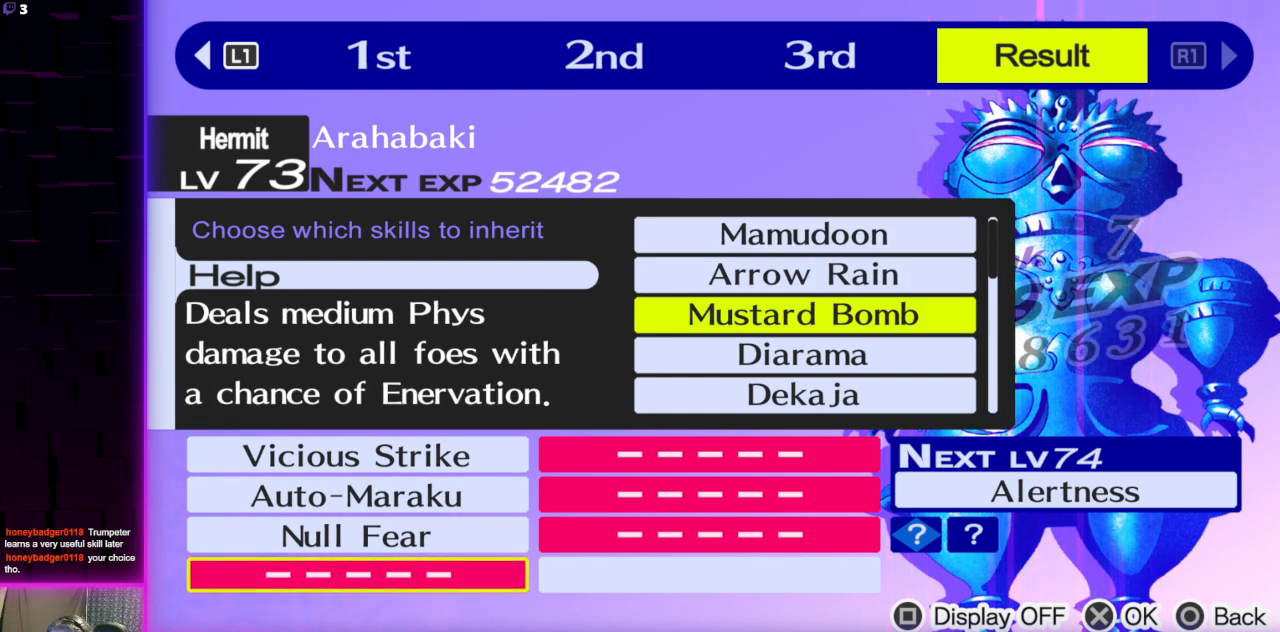
{"buttons": [], "left_stick": "center", "right_stick": "center", "events": [[100, "DPAD_DOWN", "down"], [200, "DPAD_DOWN", "up"], [267, "DPAD_DOWN", "down"], [367, "DPAD_DOWN", "up"]]}
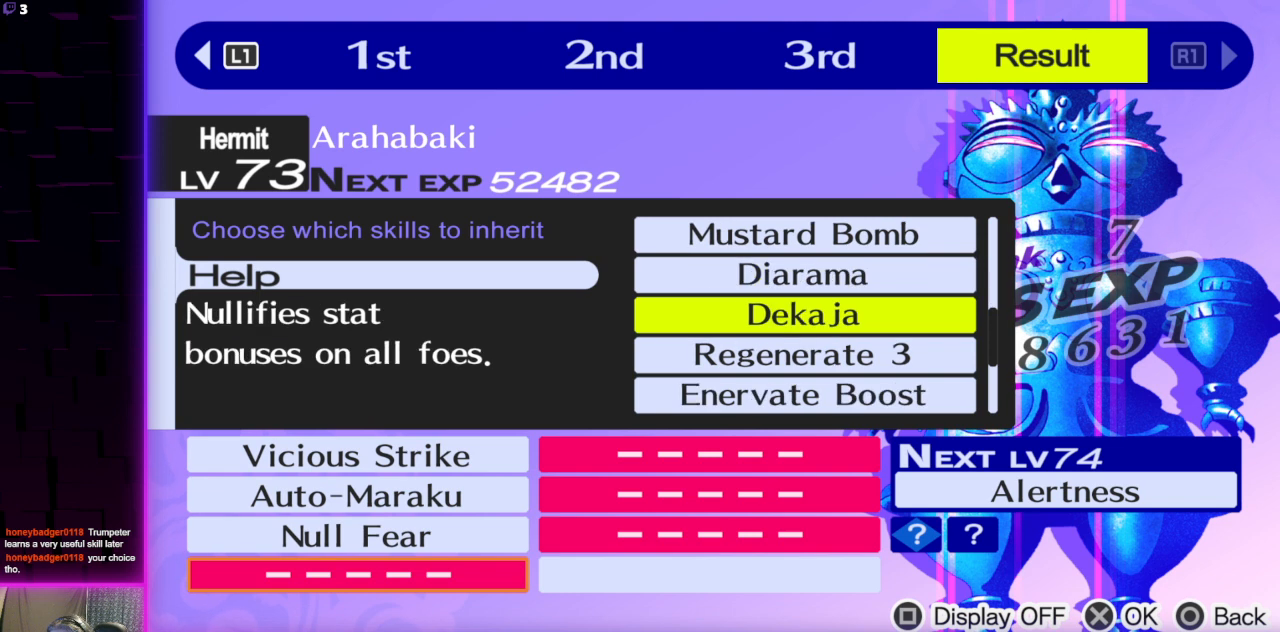
{"buttons": [], "left_stick": "center", "right_stick": "center", "events": []}
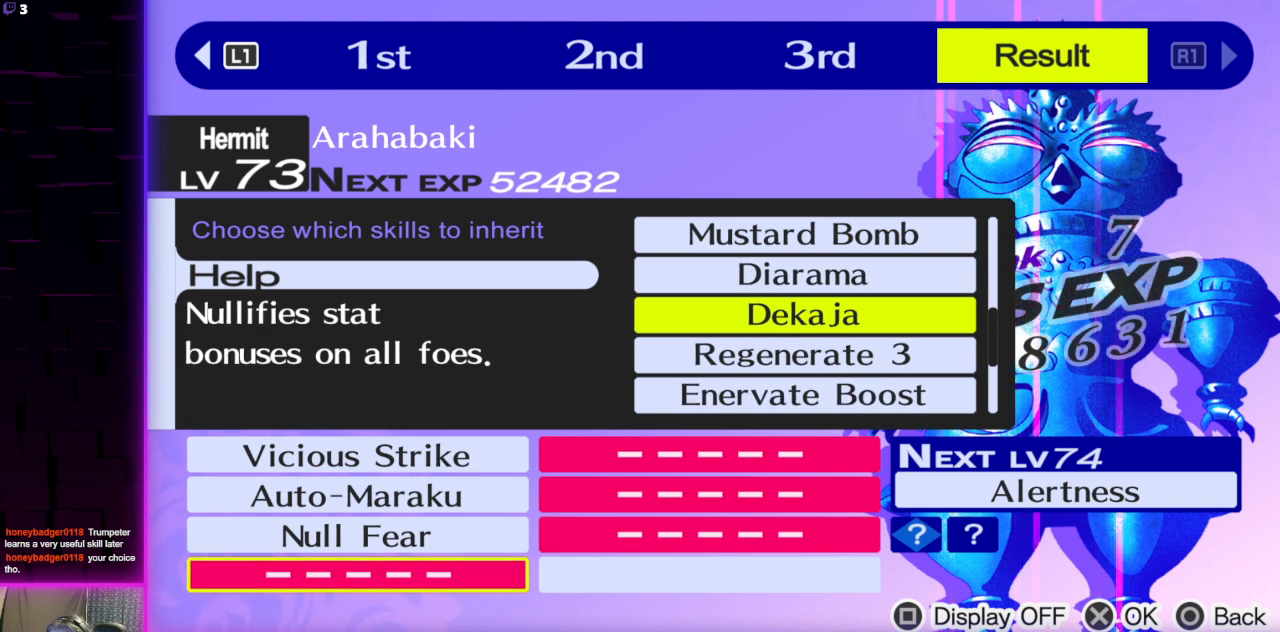
{"buttons": [], "left_stick": "center", "right_stick": "center", "events": []}
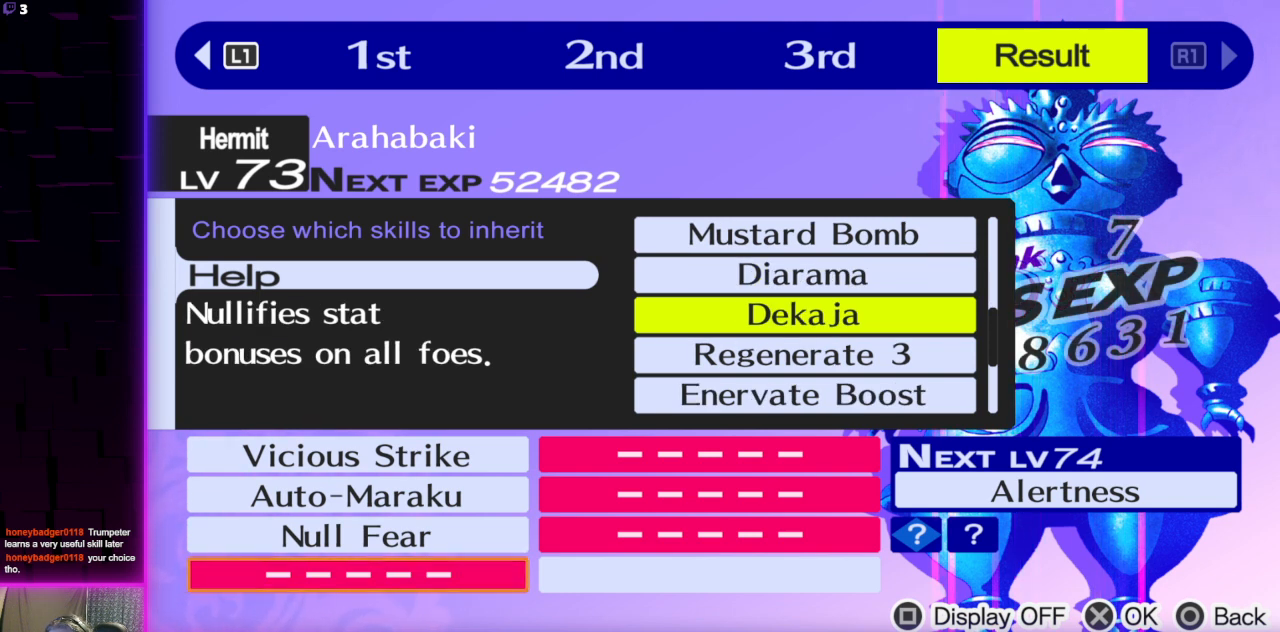
{"buttons": [], "left_stick": "center", "right_stick": "center", "events": [[67, "A", "down"], [201, "A", "up"], [334, "DPAD_DOWN", "down"], [468, "DPAD_DOWN", "up"]]}
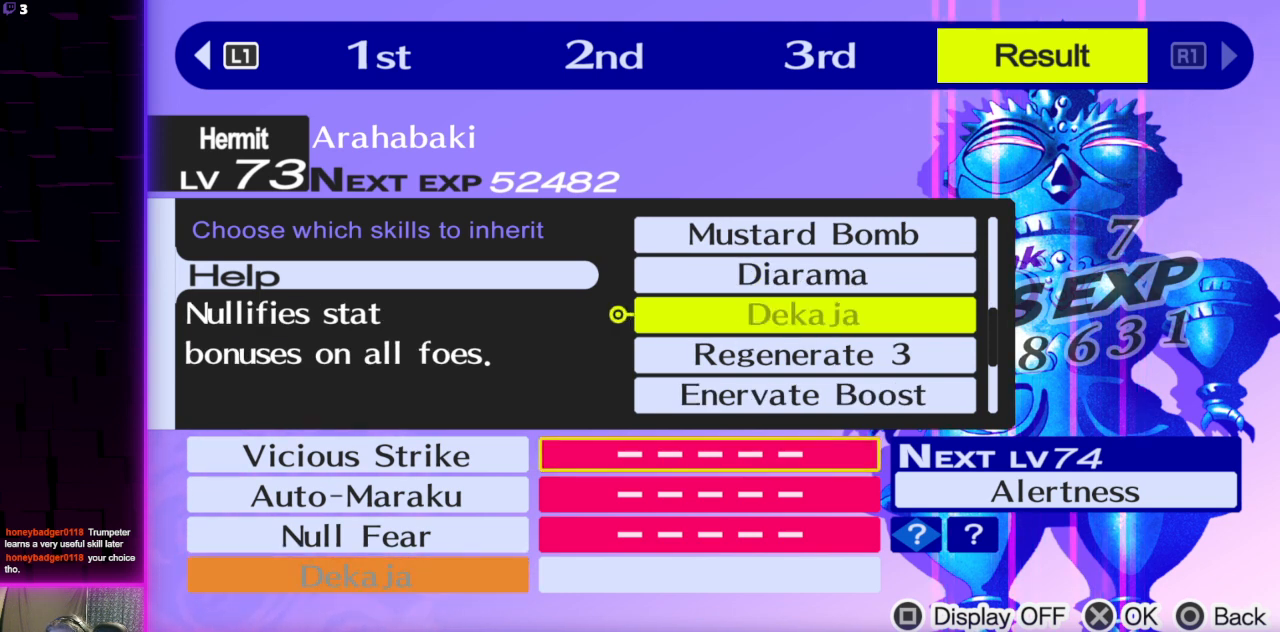
{"buttons": [], "left_stick": "center", "right_stick": "center", "events": []}
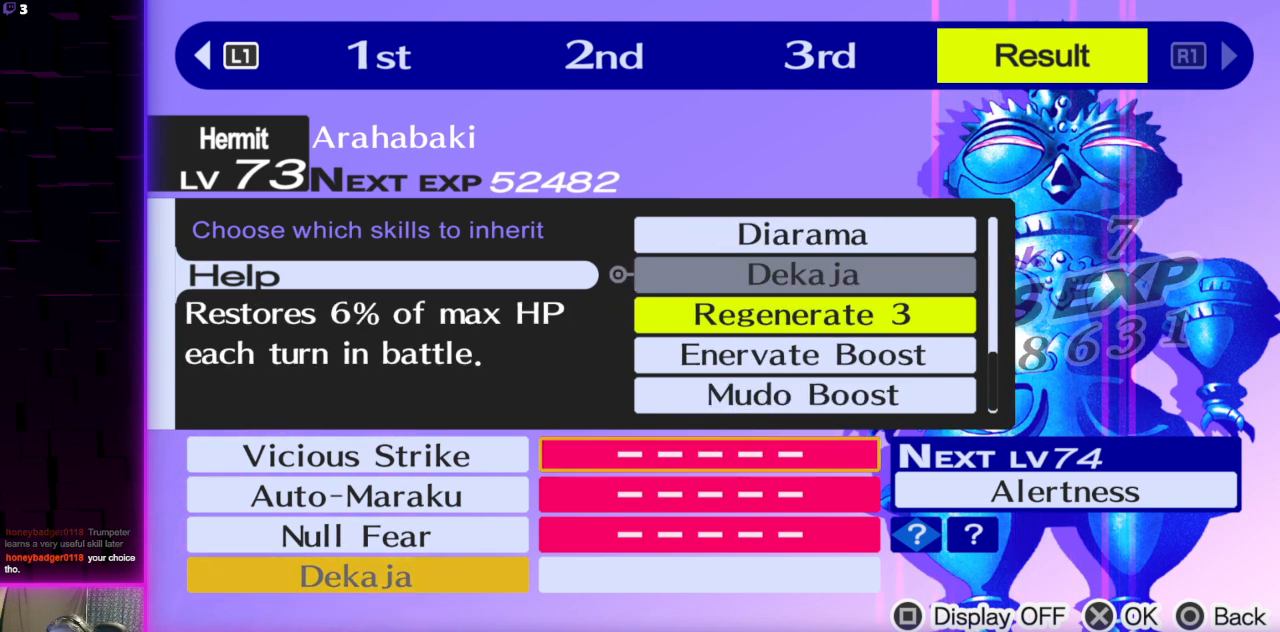
{"buttons": ["DPAD_DOWN"], "left_stick": "center", "right_stick": "center", "events": [[334, "A", "down"], [468, "A", "up"], [501, "DPAD_DOWN", "down"]]}
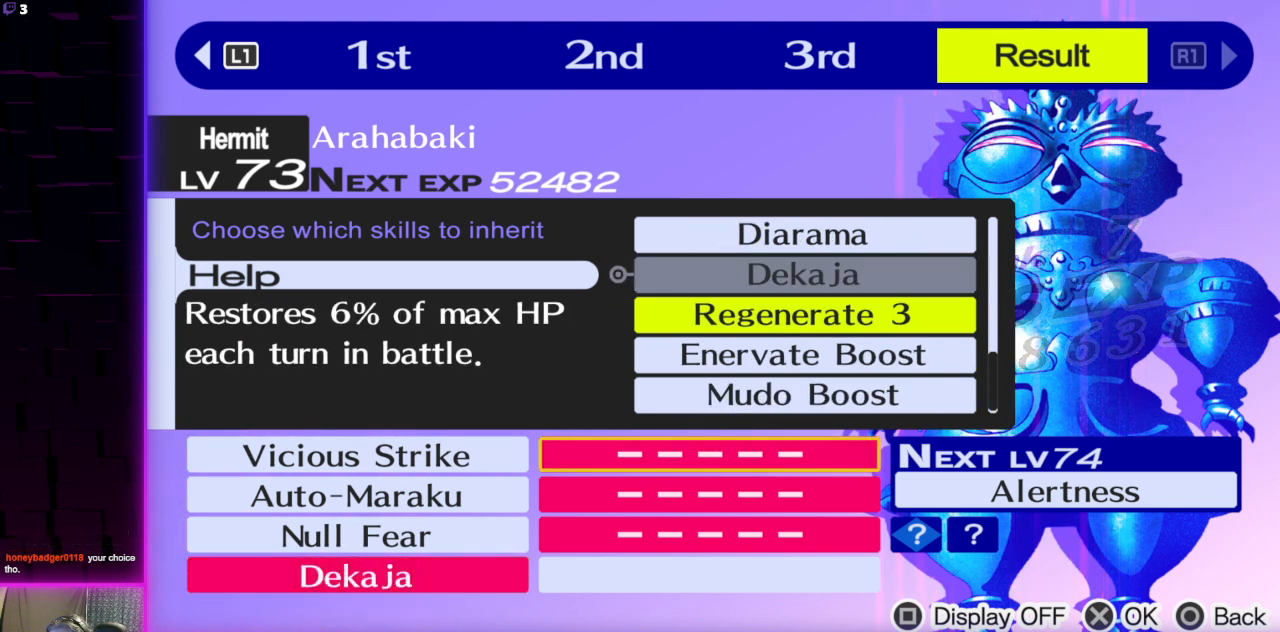
{"buttons": [], "left_stick": "center", "right_stick": "center", "events": [[167, "DPAD_DOWN", "up"]]}
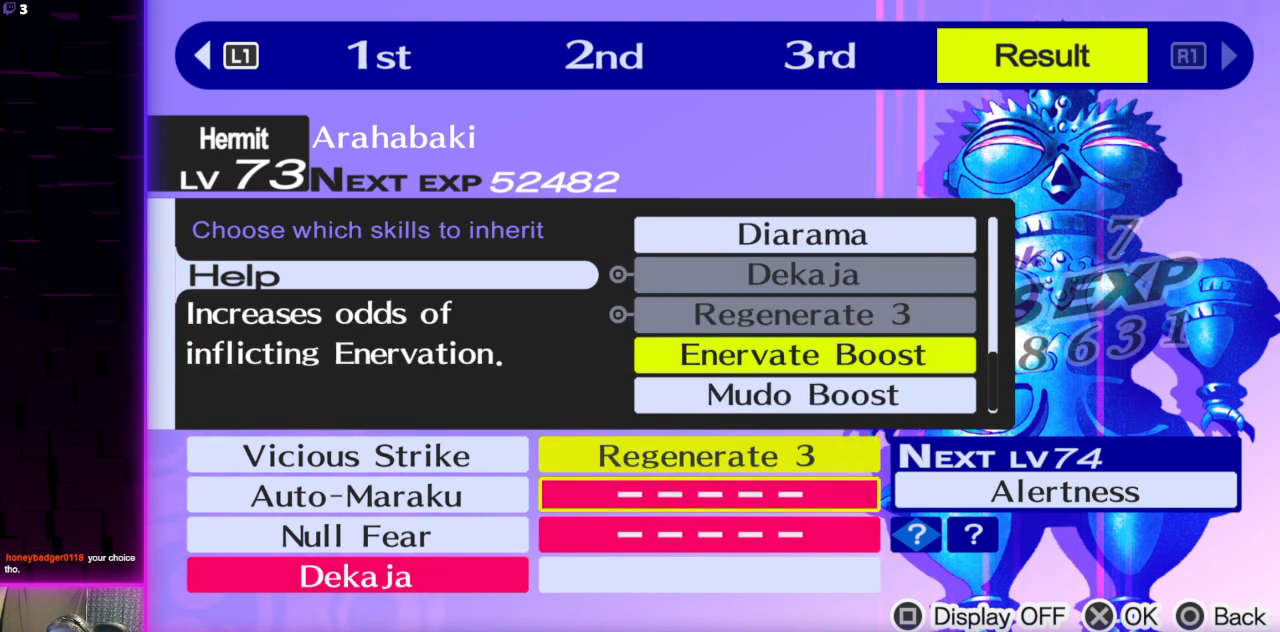
{"buttons": [], "left_stick": "center", "right_stick": "center", "events": []}
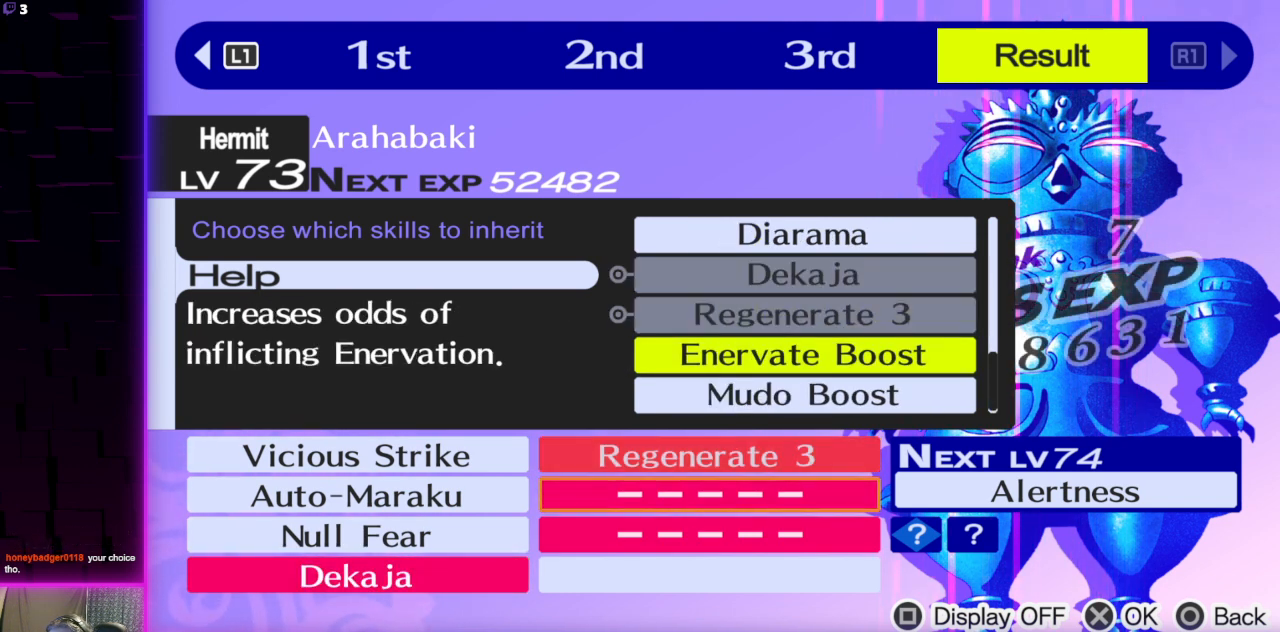
{"buttons": [], "left_stick": "center", "right_stick": "center", "events": []}
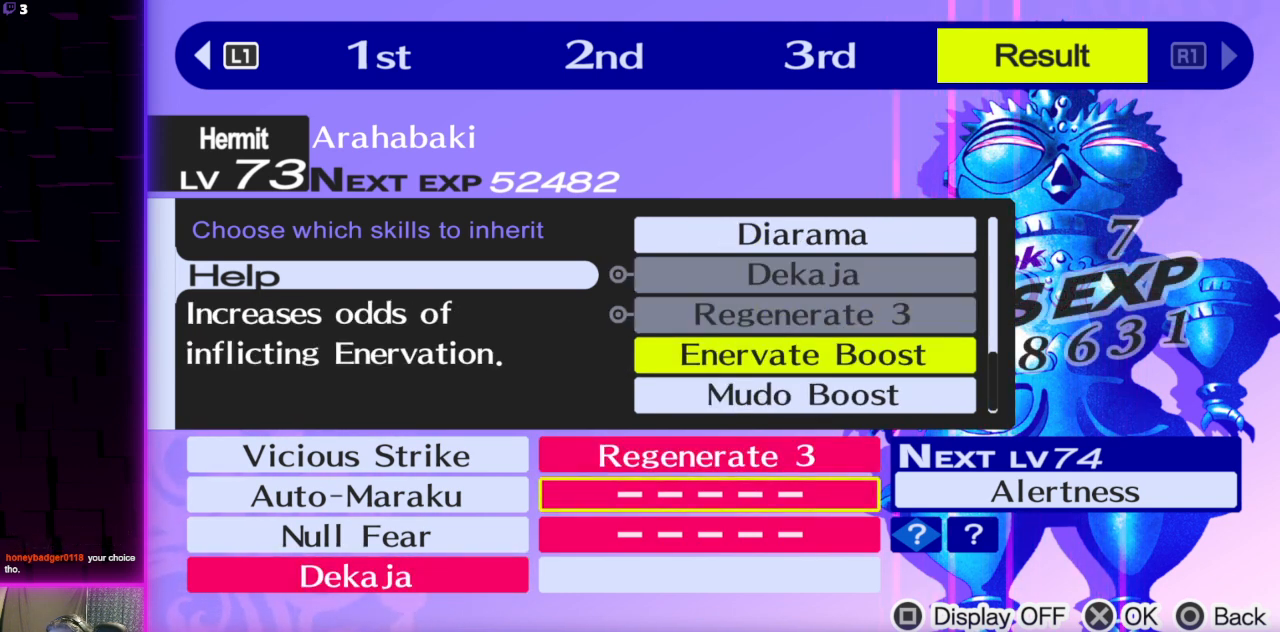
{"buttons": [], "left_stick": "center", "right_stick": "center", "events": []}
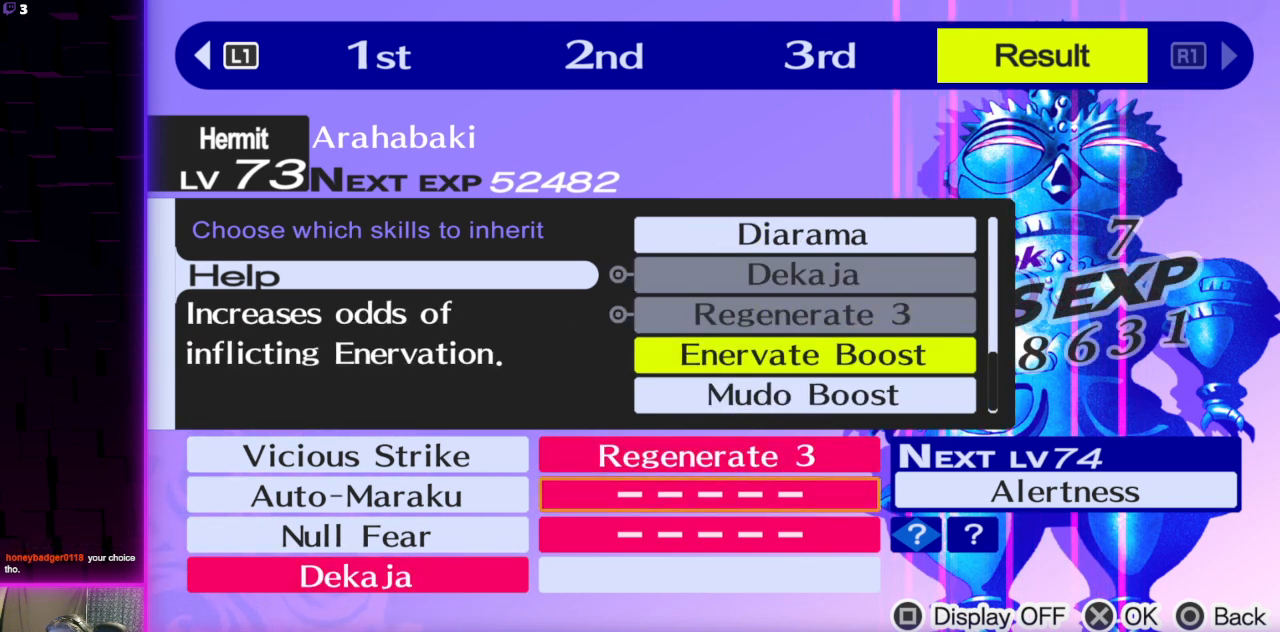
{"buttons": [], "left_stick": "center", "right_stick": "center", "events": [[133, "DPAD_DOWN", "down"], [267, "DPAD_DOWN", "up"]]}
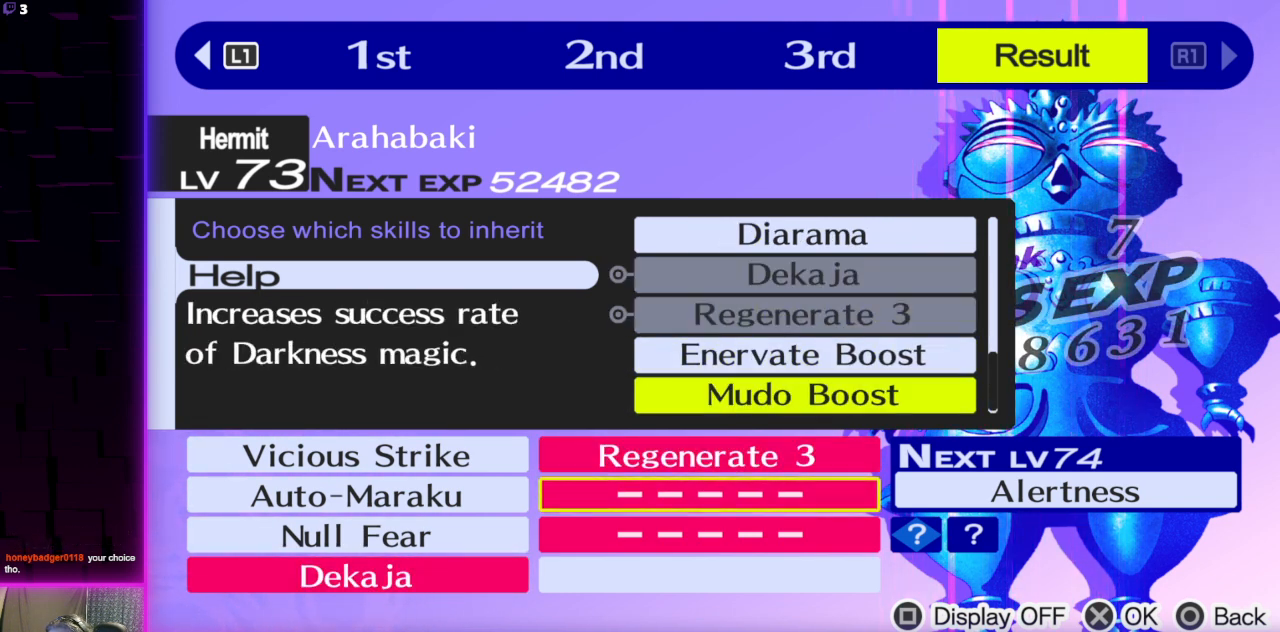
{"buttons": [], "left_stick": "center", "right_stick": "center", "events": []}
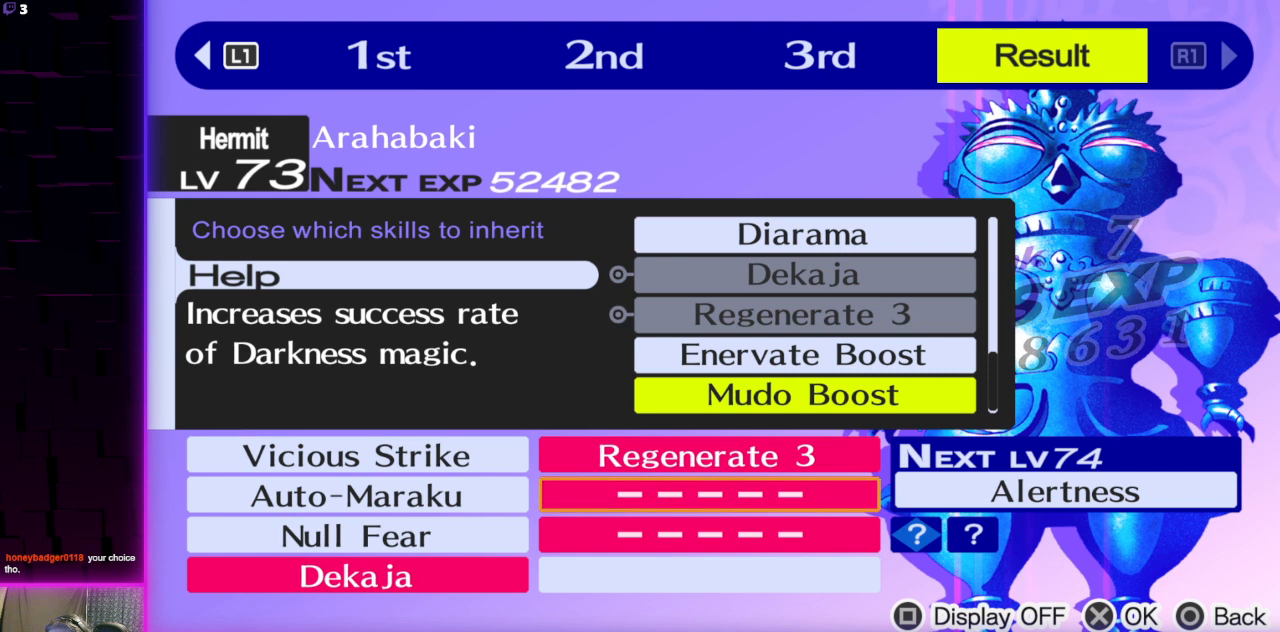
{"buttons": [], "left_stick": "center", "right_stick": "center", "events": []}